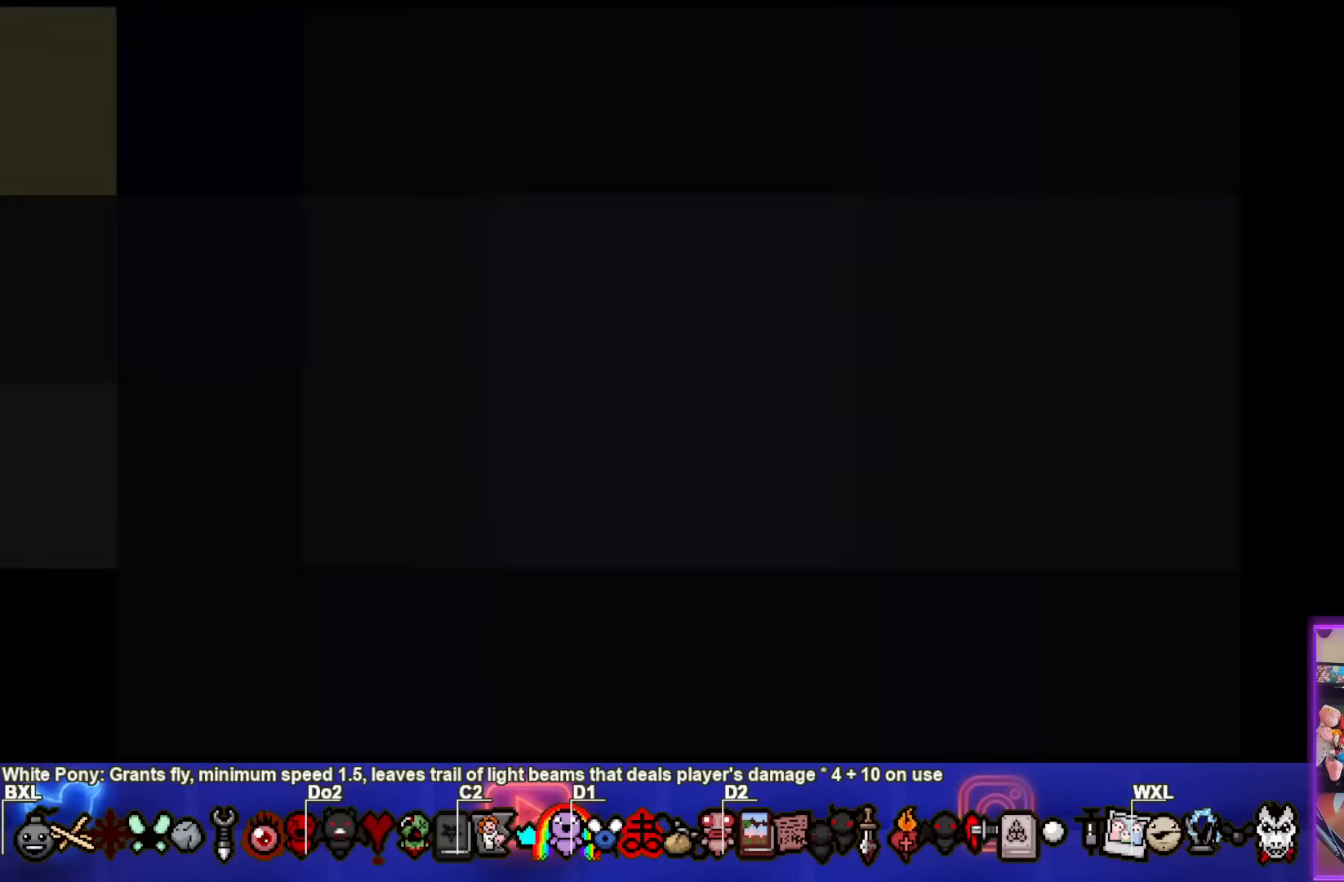
Gameplay with a controller (PlayStation layout); each line is a JSON object with the inputs held at the frame after it. "events" lists button and stick changes between this image and that frame as [ms after this image, input, new state], when the widget could be followed in between.
{"buttons": [], "left_stick": "center", "right_stick": "center", "events": []}
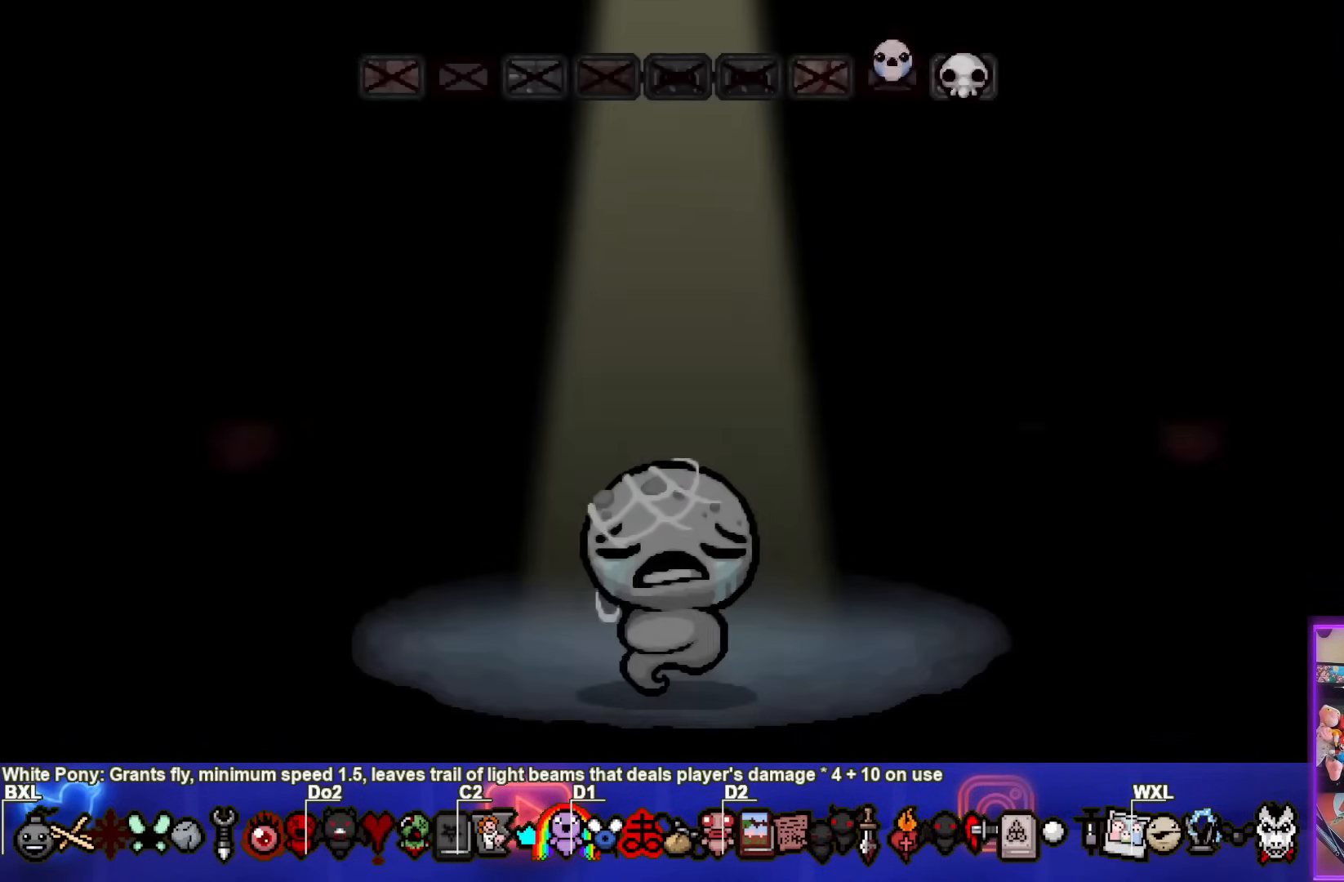
{"buttons": [], "left_stick": "center", "right_stick": "center", "events": []}
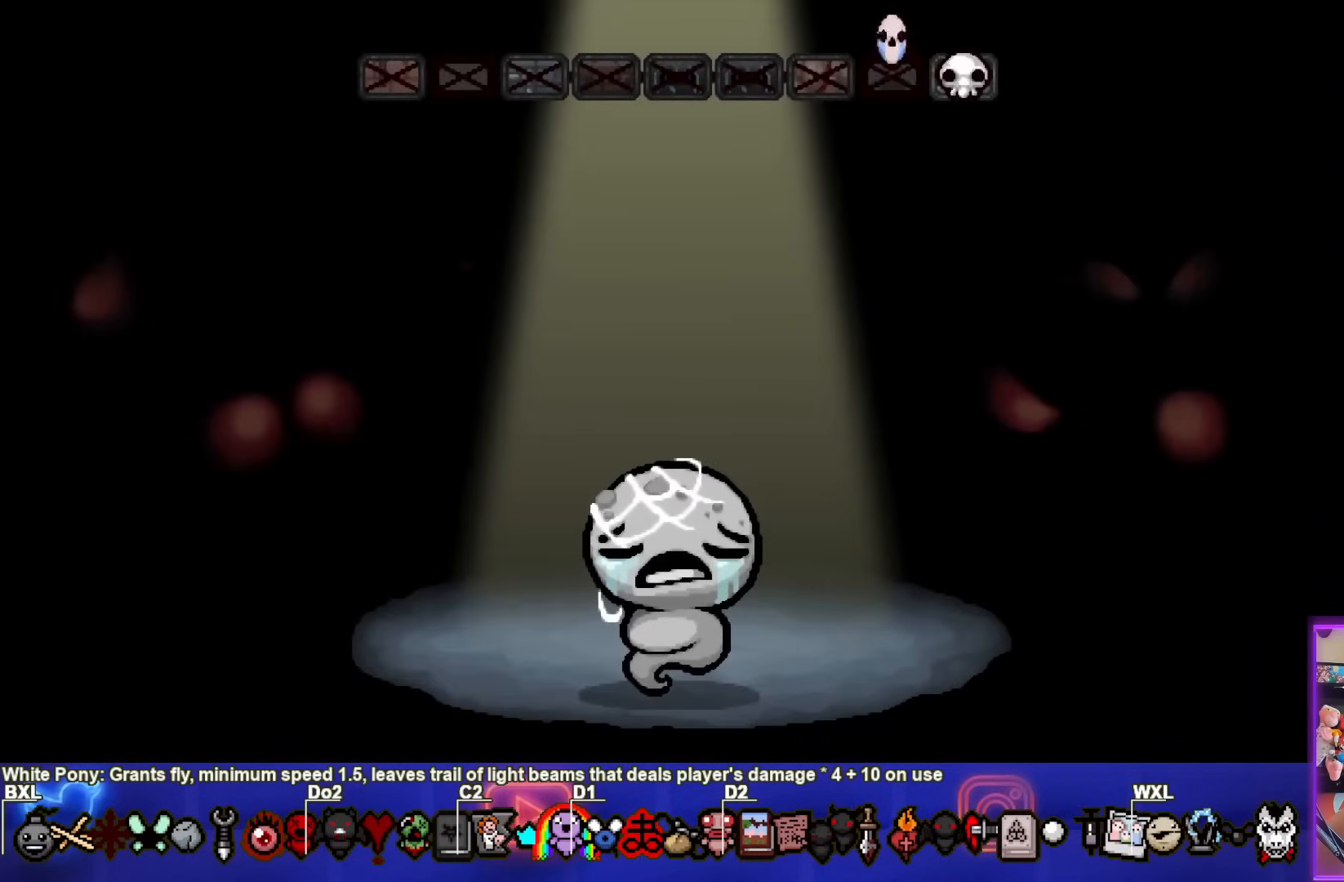
{"buttons": [], "left_stick": "center", "right_stick": "center", "events": []}
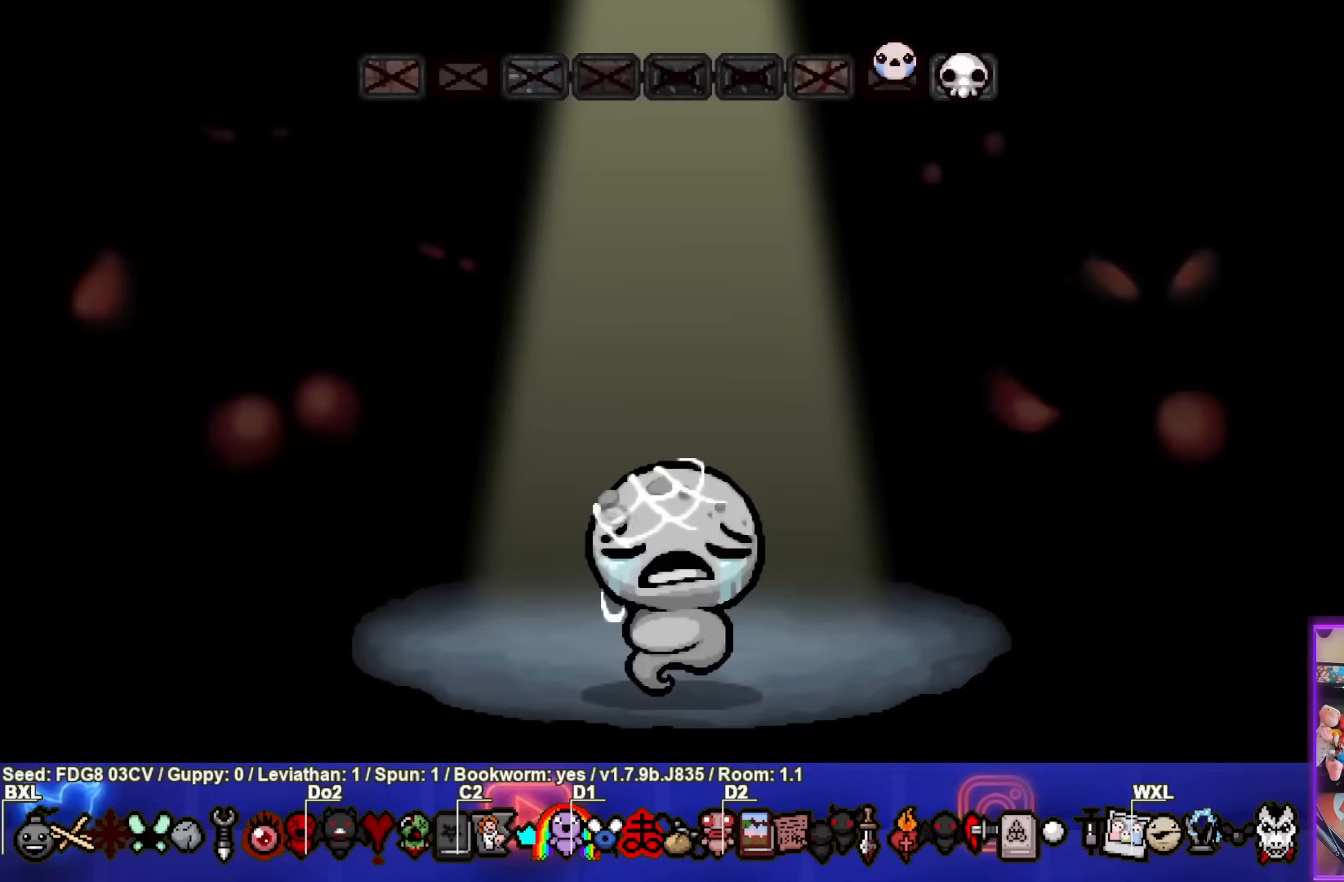
{"buttons": [], "left_stick": "center", "right_stick": "center", "events": []}
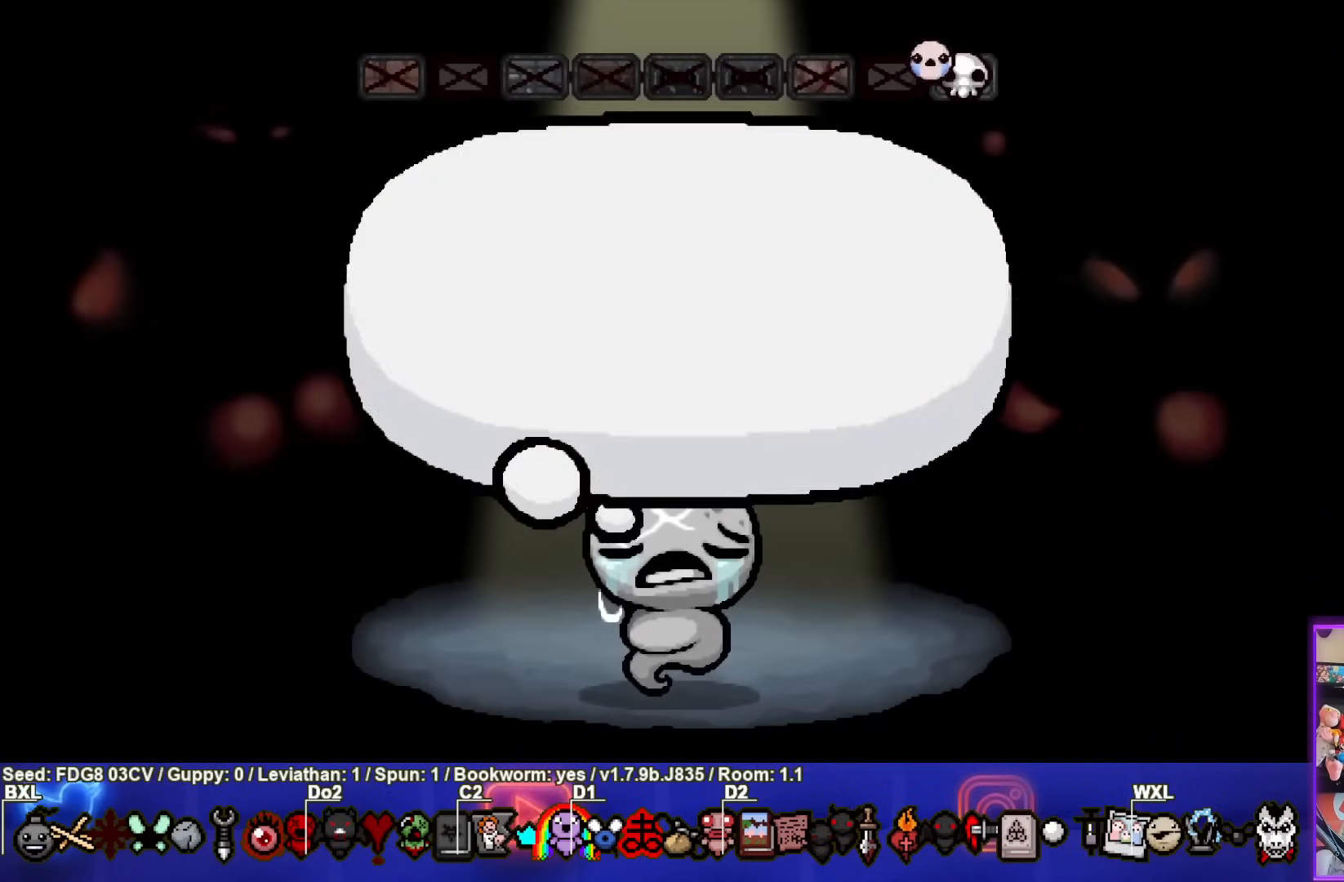
{"buttons": [], "left_stick": "center", "right_stick": "center", "events": [[200, "CROSS", "down"], [367, "CROSS", "up"]]}
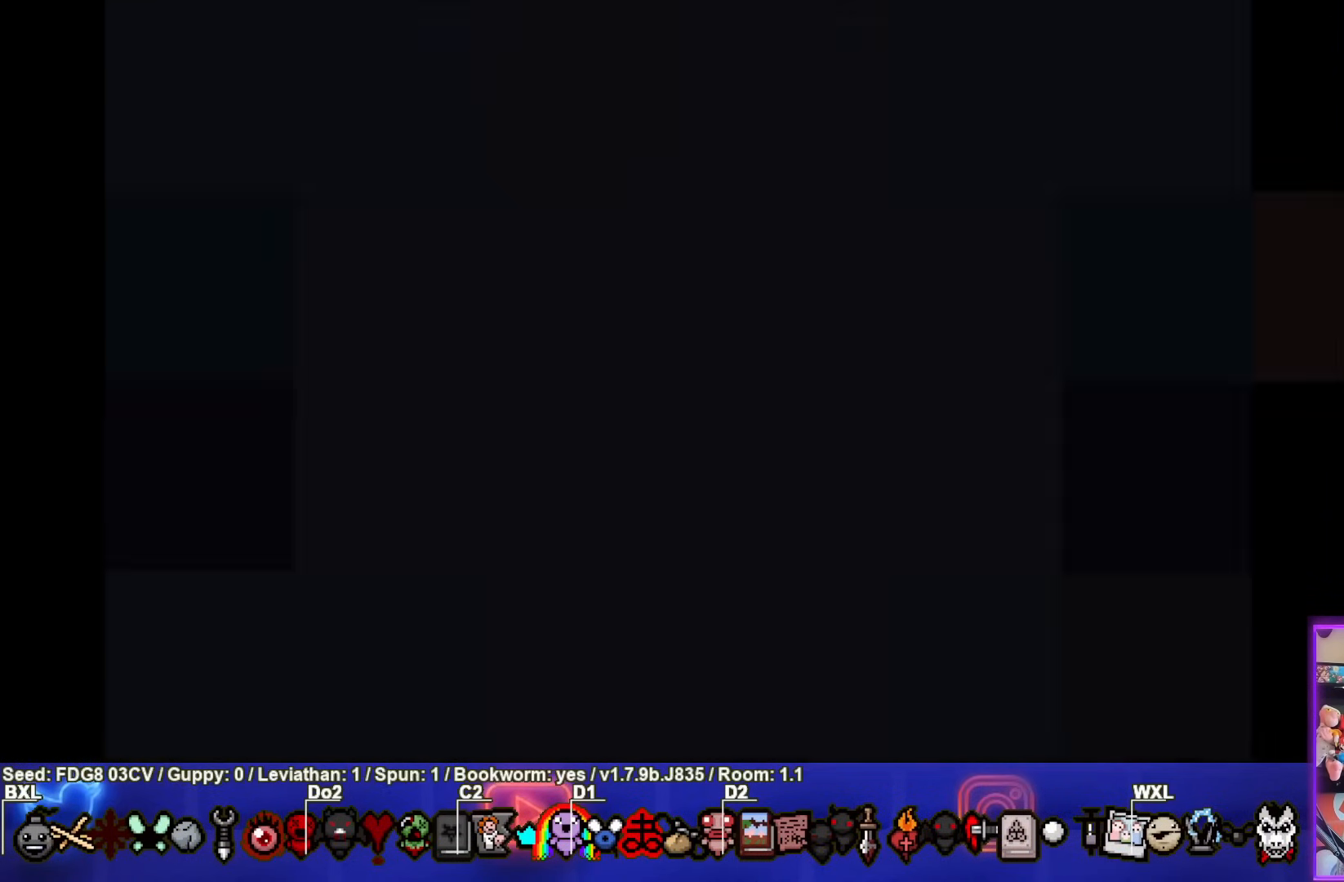
{"buttons": [], "left_stick": "center", "right_stick": "center", "events": []}
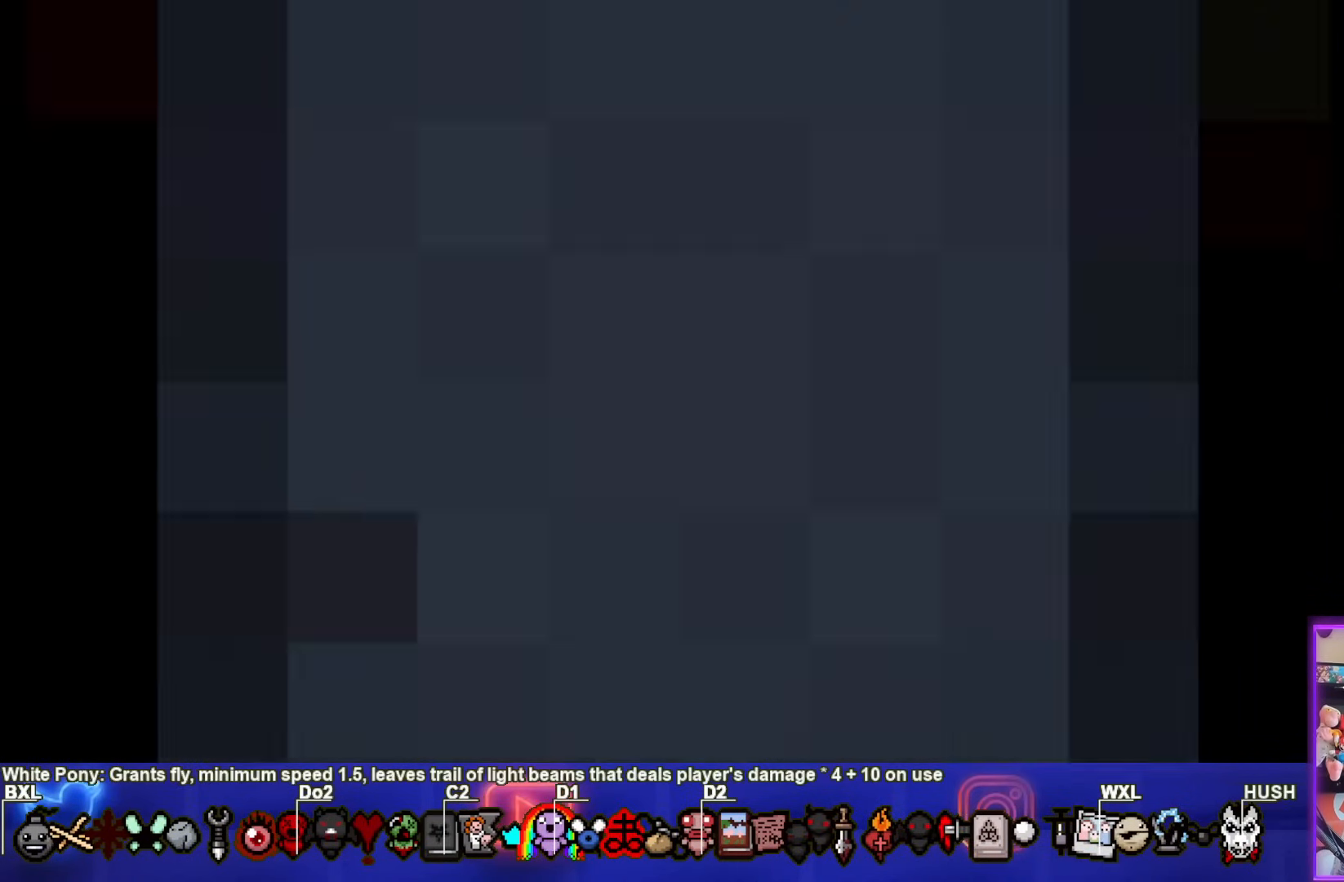
{"buttons": [], "left_stick": "center", "right_stick": "center", "events": []}
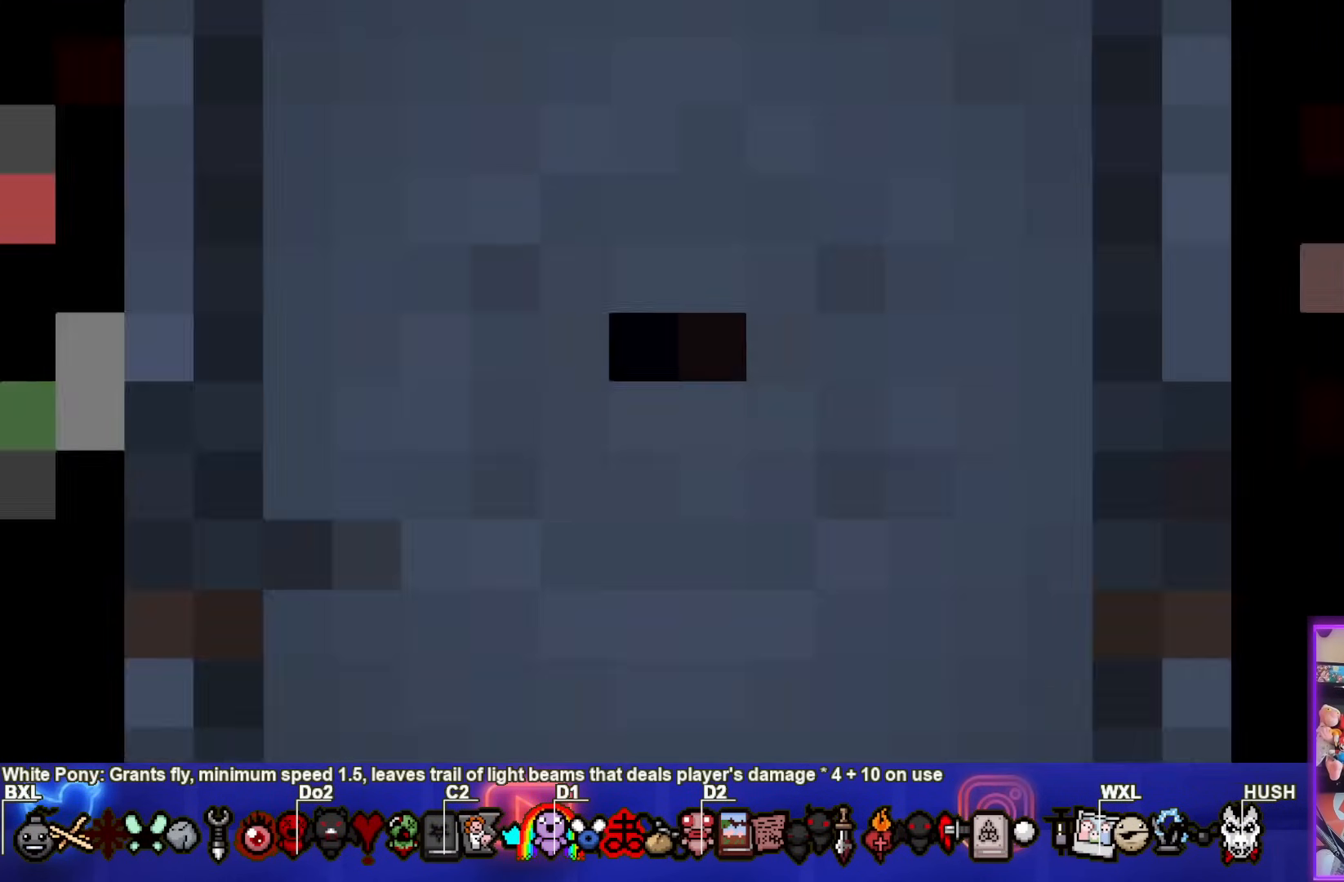
{"buttons": [], "left_stick": "center", "right_stick": "center", "events": []}
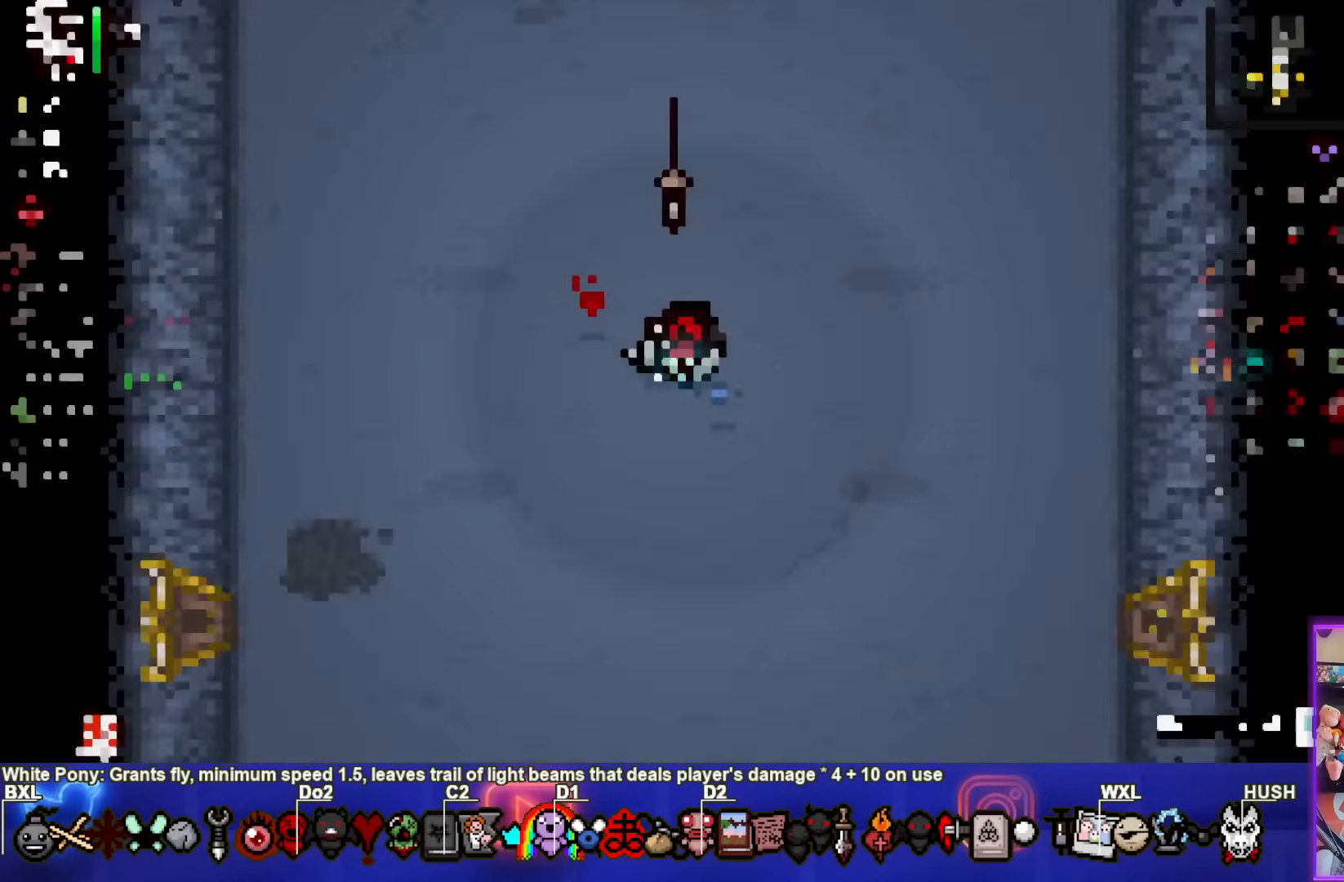
{"buttons": [], "left_stick": "center", "right_stick": "center", "events": []}
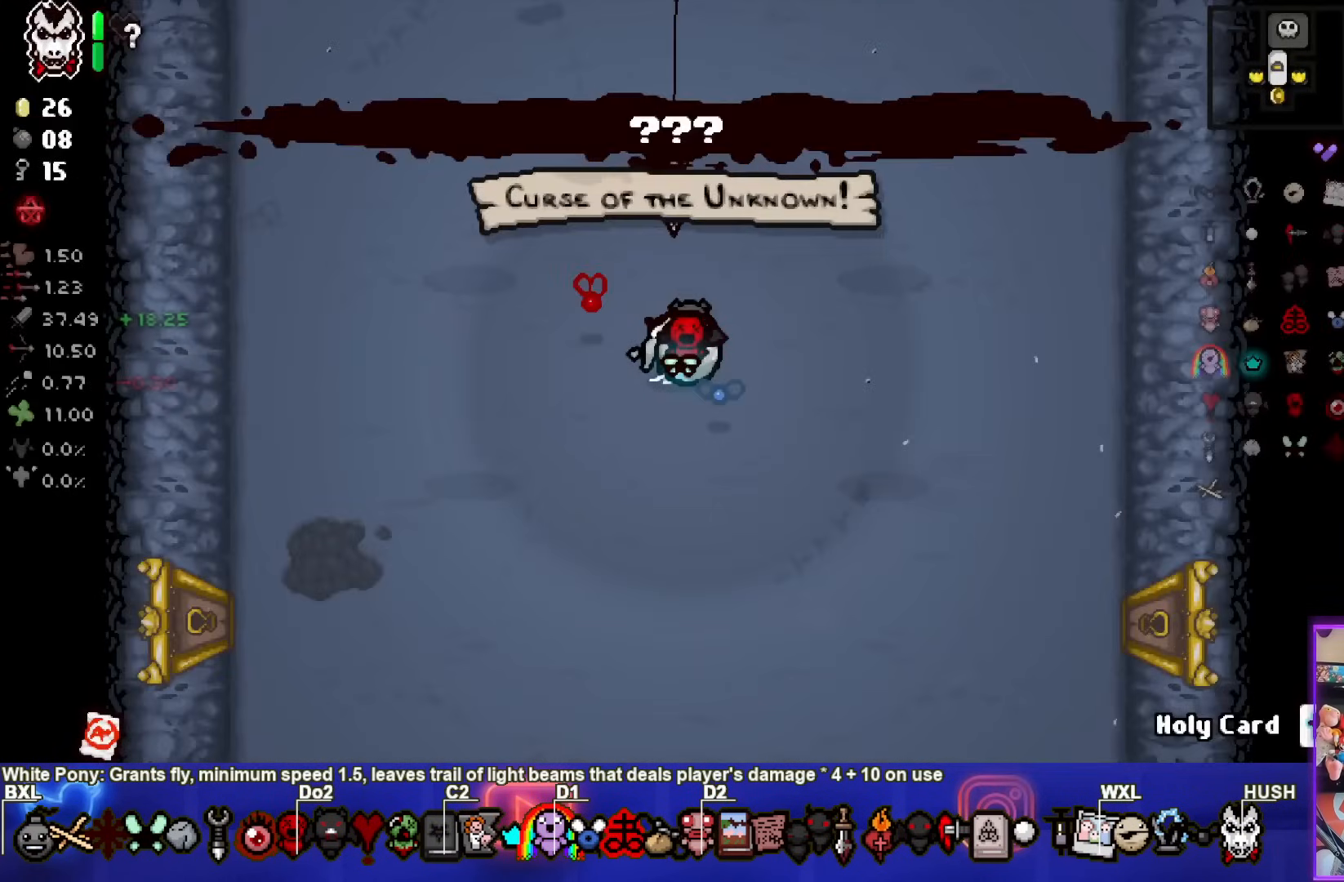
{"buttons": [], "left_stick": "center", "right_stick": "center", "events": []}
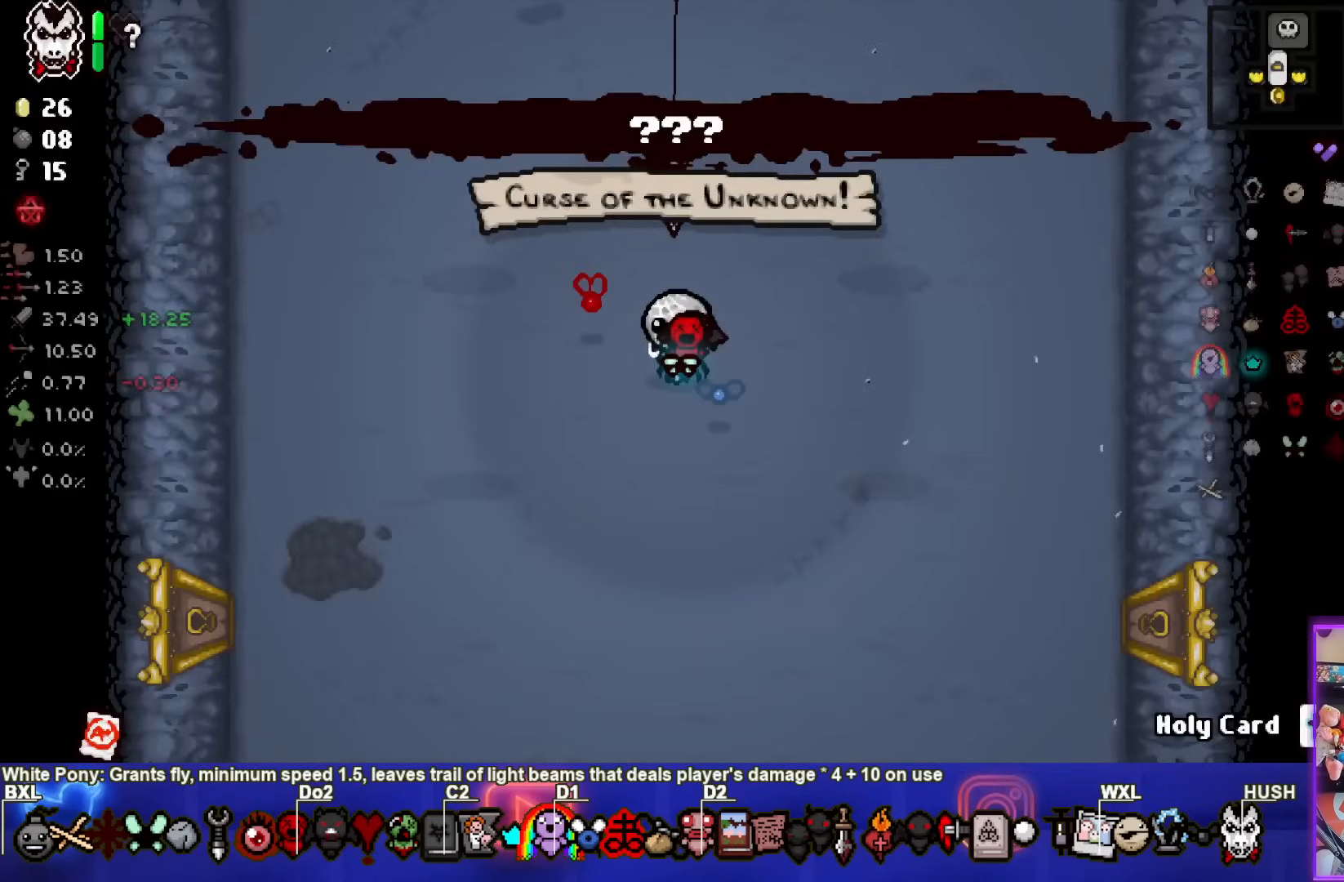
{"buttons": [], "left_stick": "center", "right_stick": "center", "events": []}
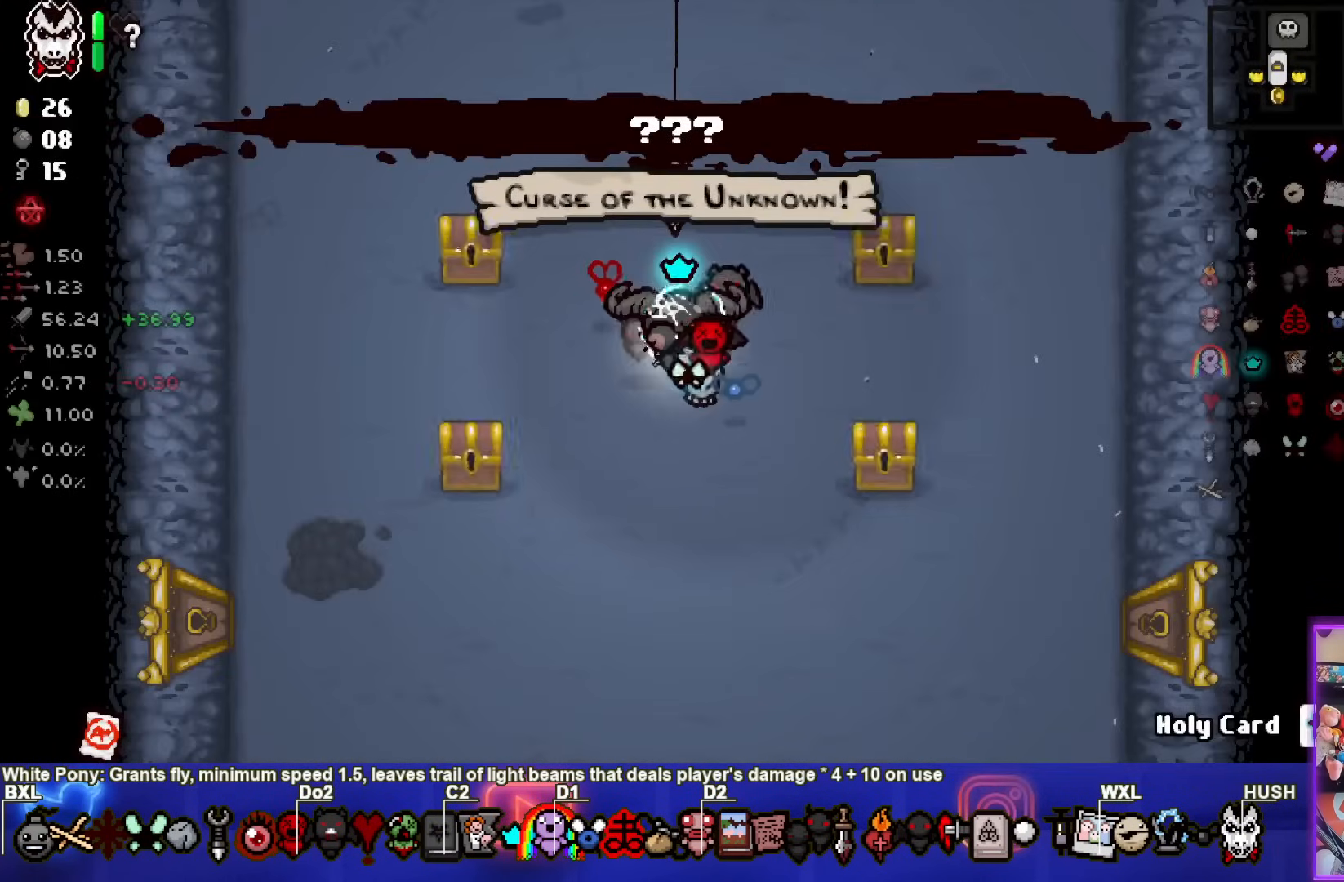
{"buttons": [], "left_stick": "up-left", "right_stick": "center", "events": [[83, "left_stick", "left"], [317, "left_stick", "up-left"]]}
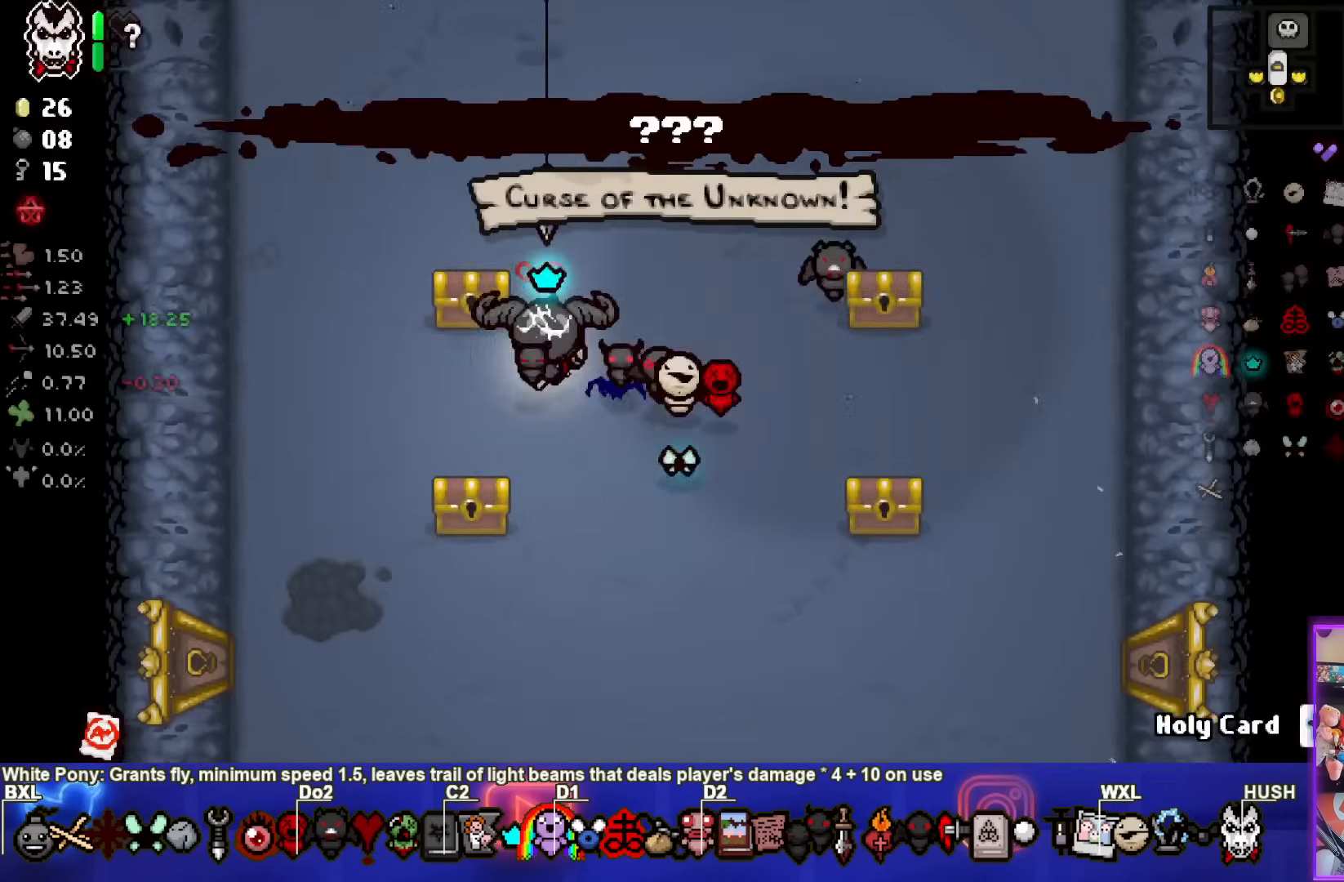
{"buttons": [], "left_stick": "up-left", "right_stick": "center", "events": [[167, "left_stick", "down"], [483, "left_stick", "up-left"]]}
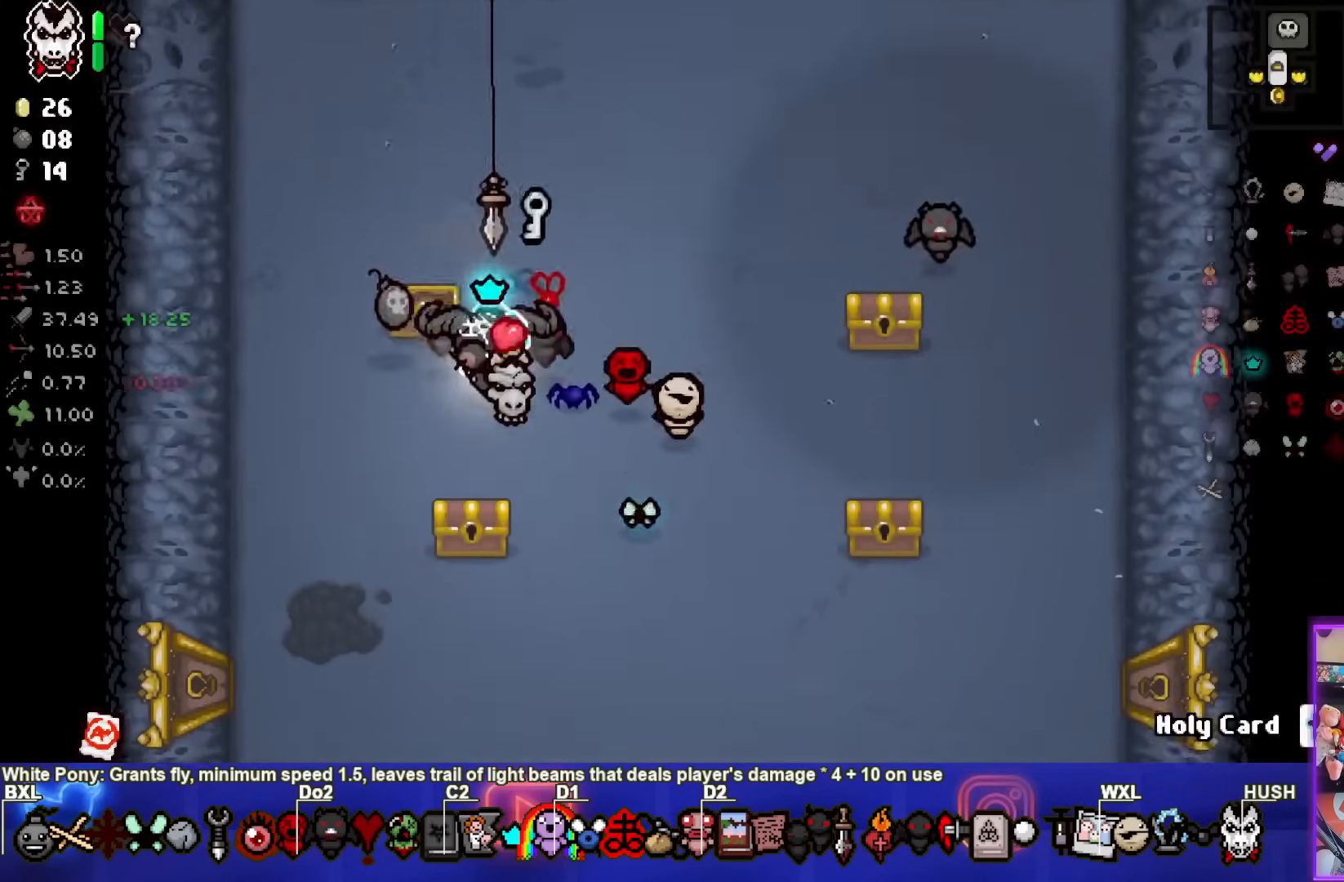
{"buttons": [], "left_stick": "right", "right_stick": "center", "events": [[33, "left_stick", "center"], [117, "left_stick", "down"], [350, "left_stick", "right"]]}
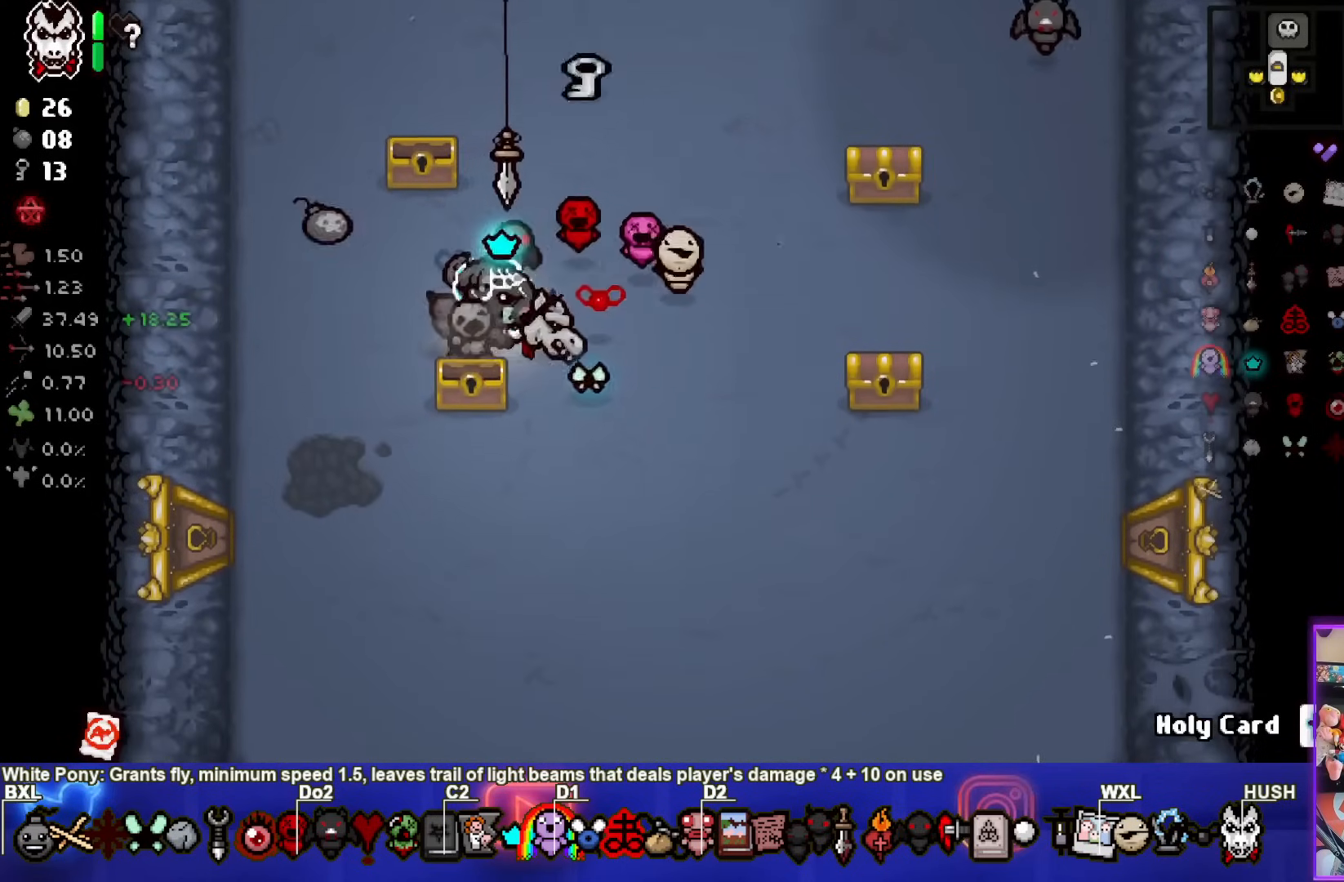
{"buttons": [], "left_stick": "right", "right_stick": "center", "events": [[267, "left_stick", "center"], [433, "left_stick", "right"]]}
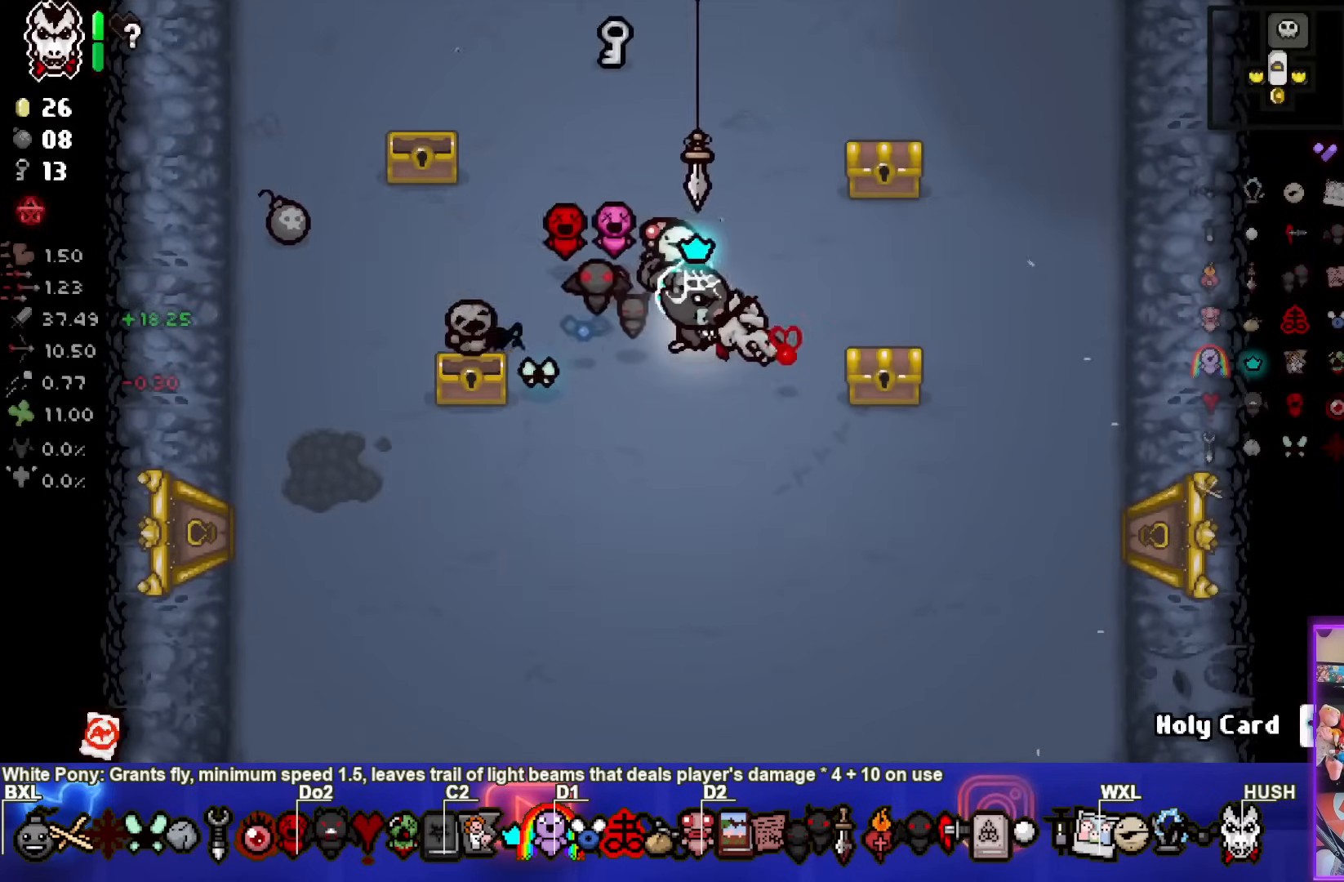
{"buttons": [], "left_stick": "up", "right_stick": "center", "events": [[333, "left_stick", "up"]]}
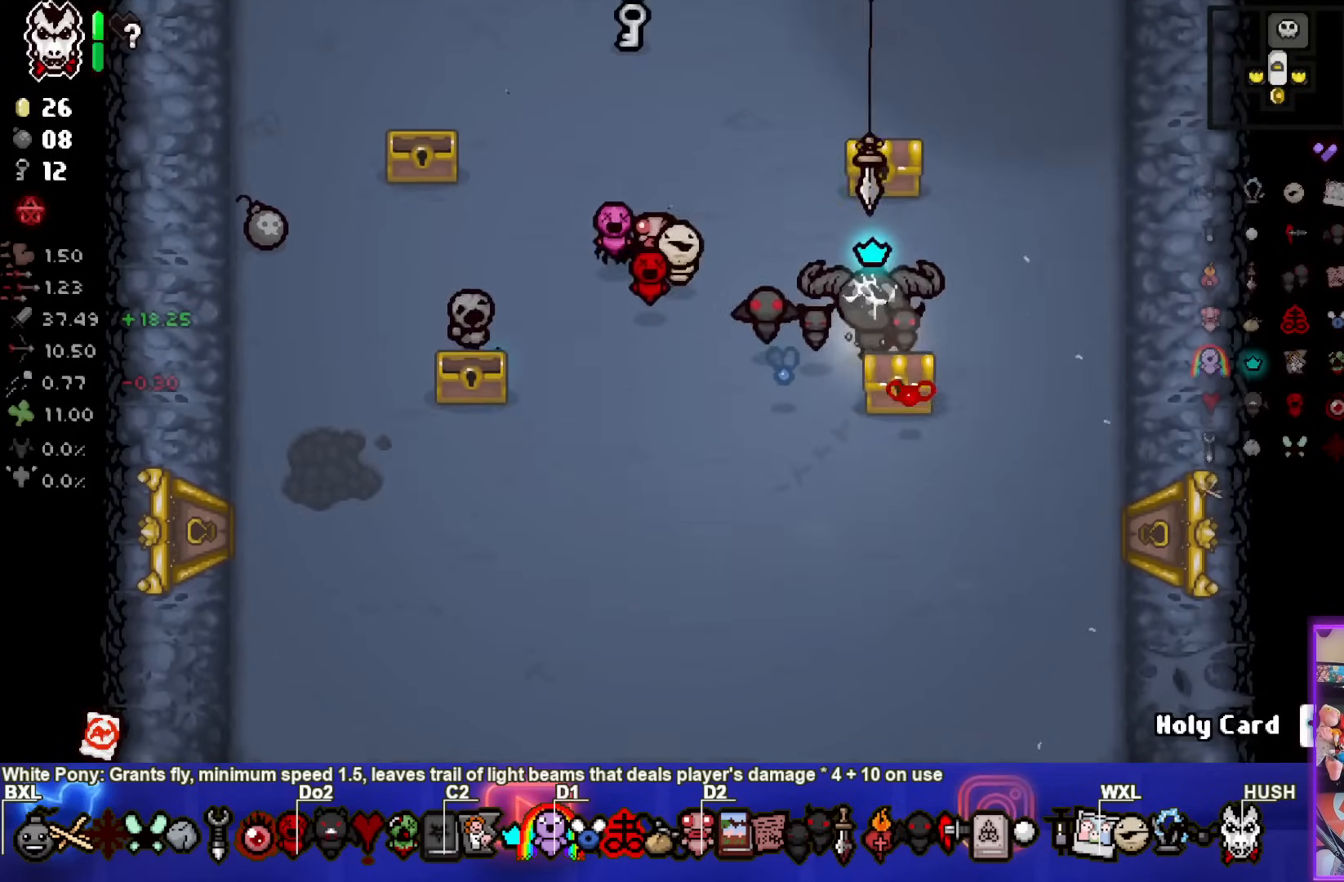
{"buttons": [], "left_stick": "left", "right_stick": "center", "events": [[467, "left_stick", "left"]]}
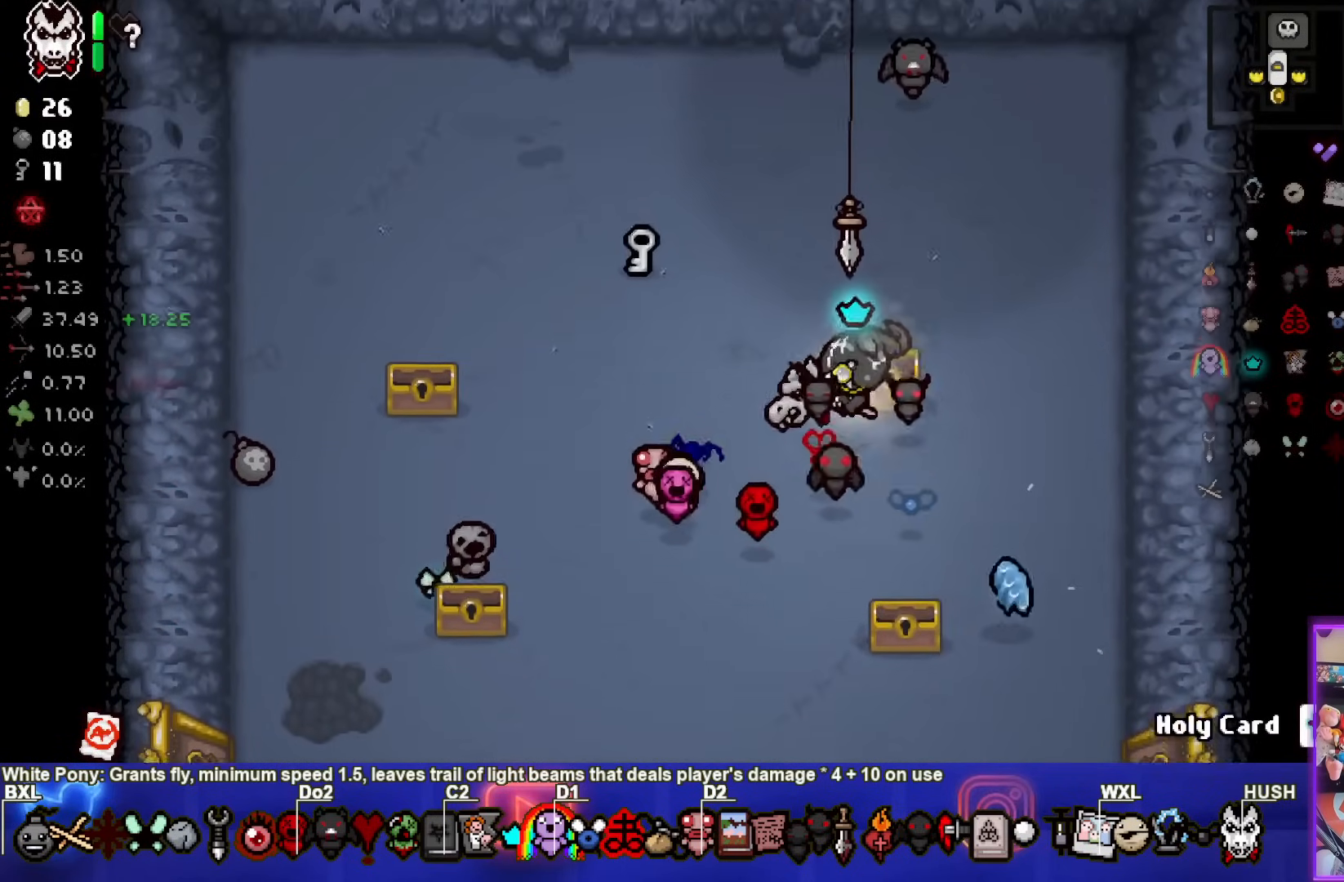
{"buttons": [], "left_stick": "up-left", "right_stick": "center", "events": [[133, "left_stick", "center"], [367, "left_stick", "up-left"]]}
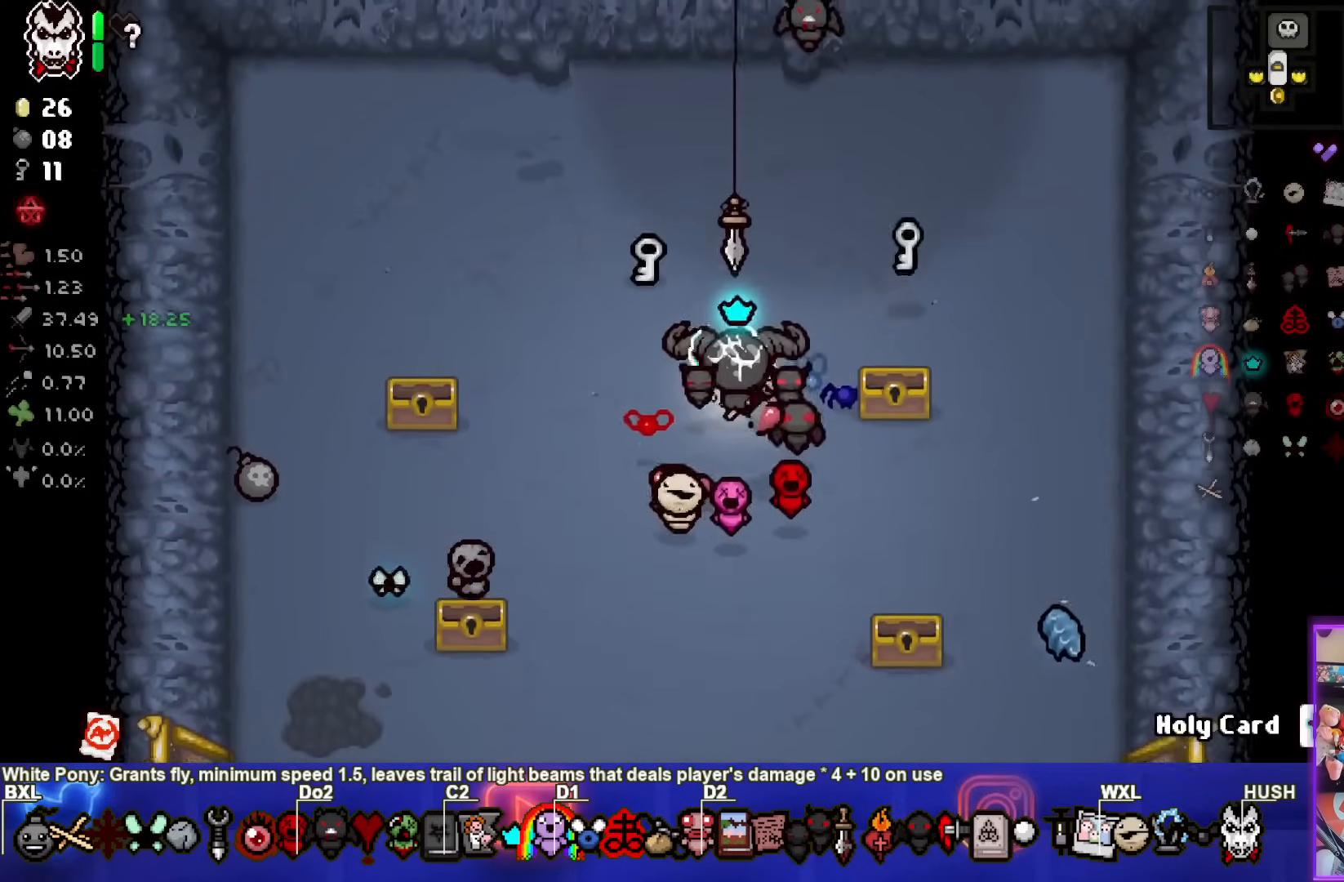
{"buttons": [], "left_stick": "up-right", "right_stick": "center", "events": [[200, "left_stick", "up-right"]]}
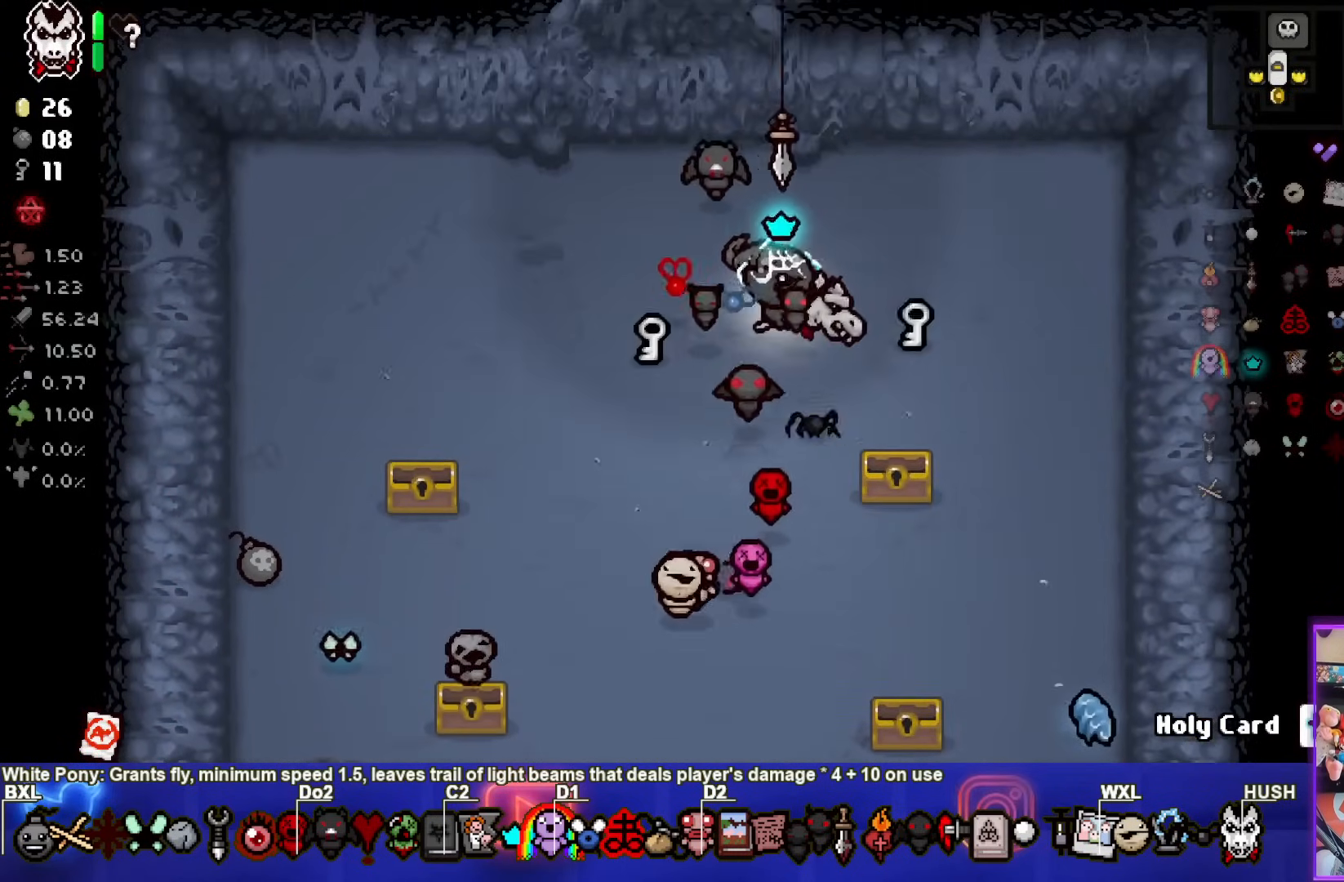
{"buttons": [], "left_stick": "left", "right_stick": "center", "events": [[33, "left_stick", "right"], [300, "left_stick", "left"]]}
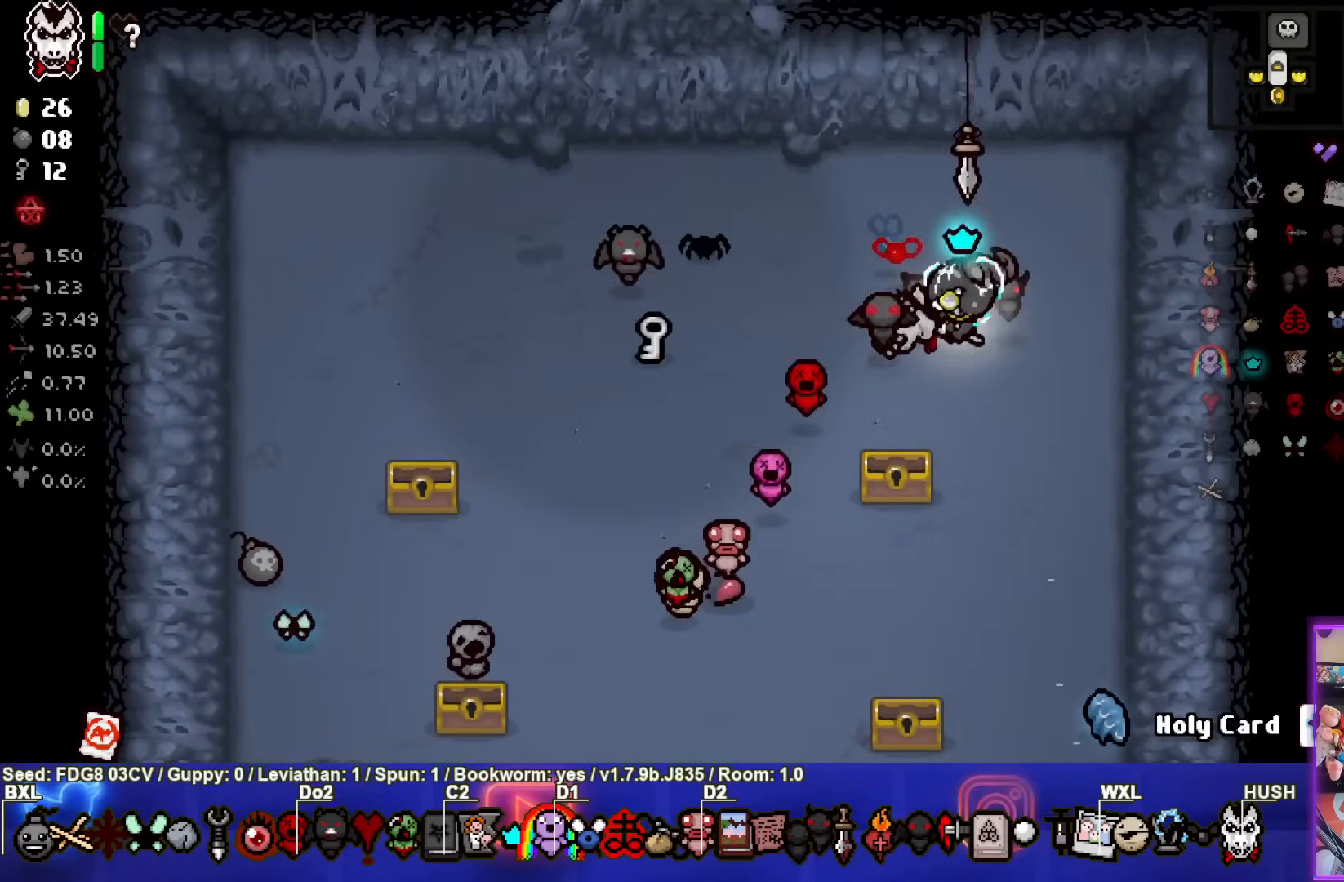
{"buttons": [], "left_stick": "left", "right_stick": "center", "events": []}
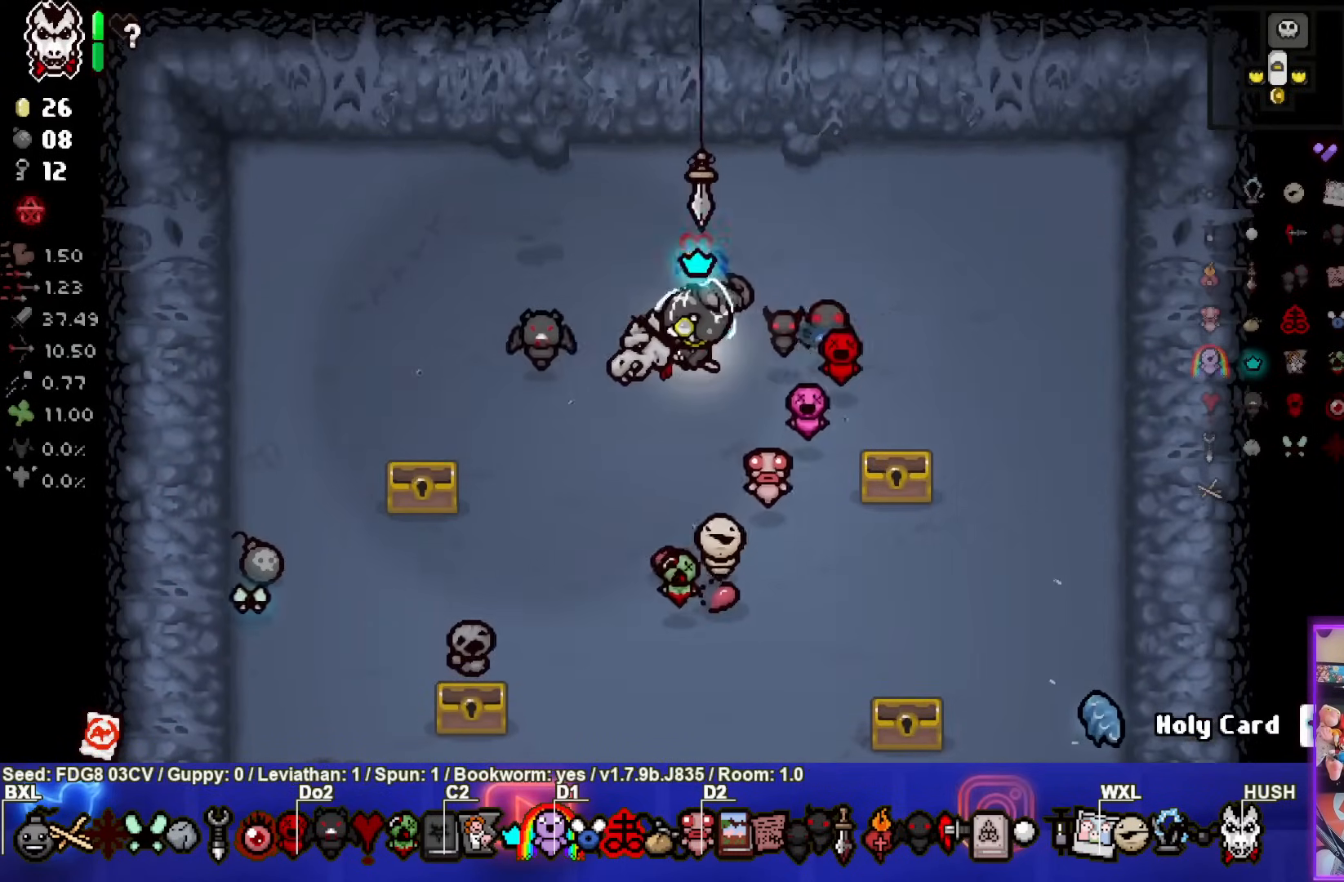
{"buttons": [], "left_stick": "down-left", "right_stick": "center", "events": [[133, "left_stick", "down-left"]]}
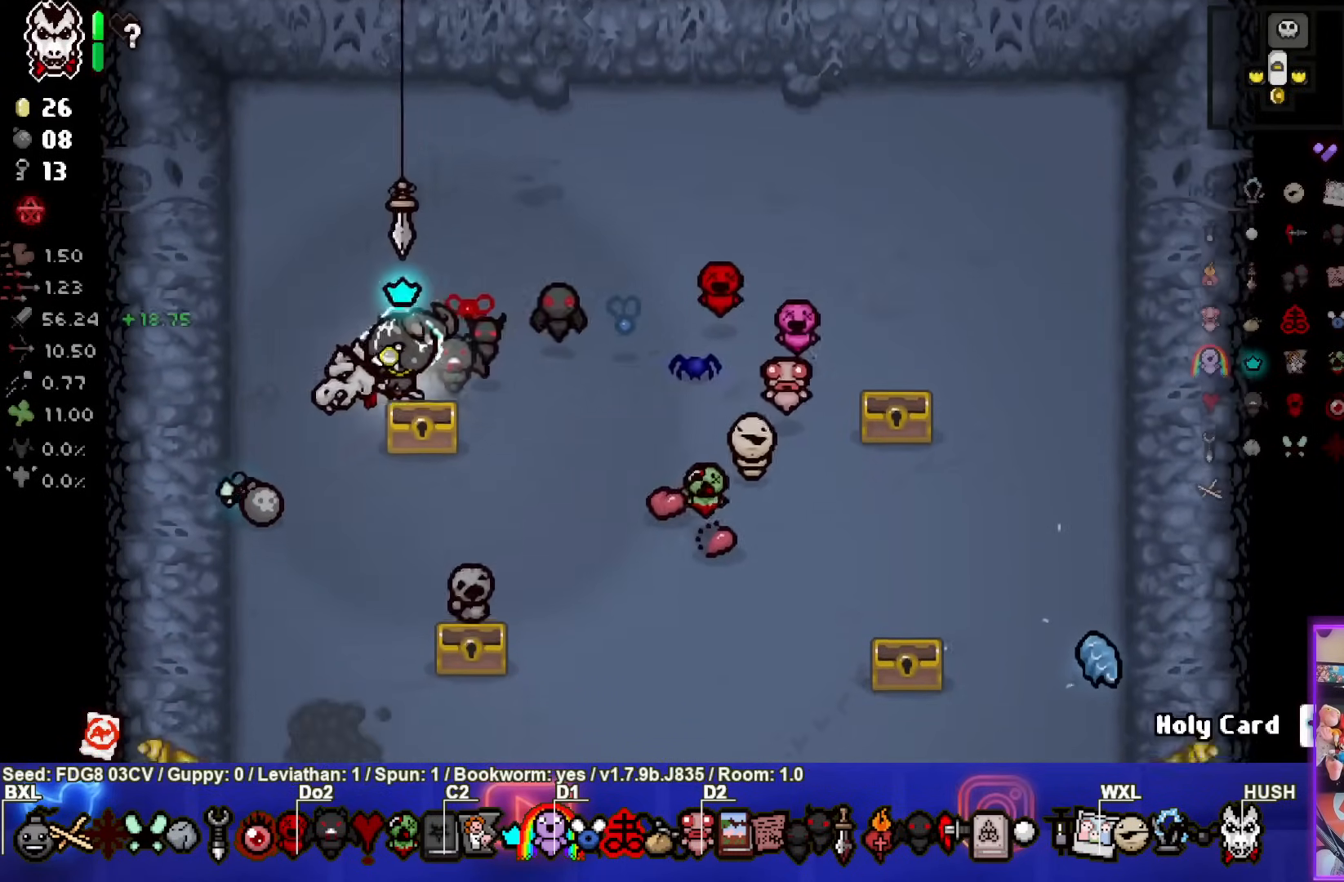
{"buttons": [], "left_stick": "down-right", "right_stick": "center", "events": [[250, "left_stick", "down"], [367, "left_stick", "down-right"]]}
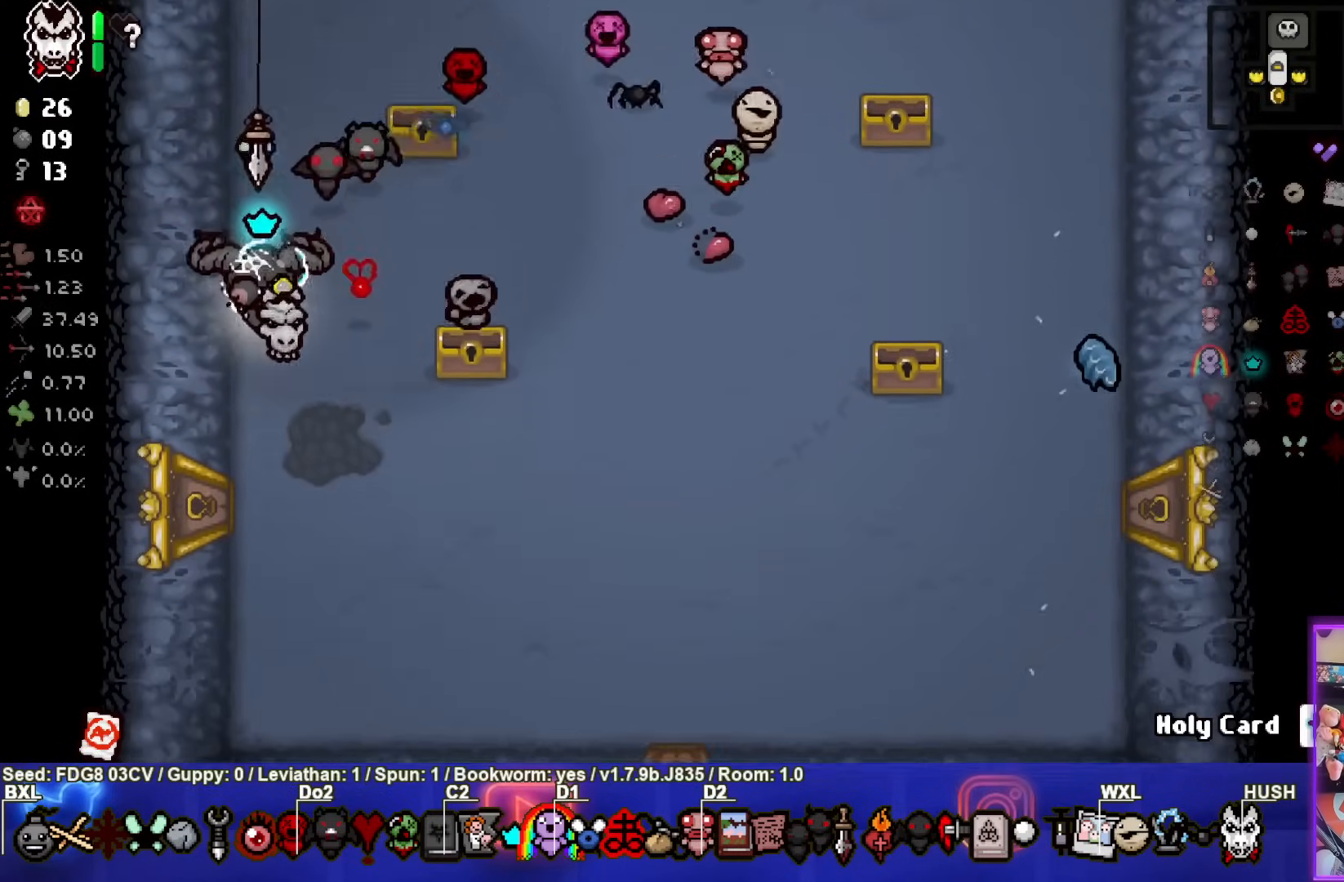
{"buttons": [], "left_stick": "down-right", "right_stick": "center", "events": []}
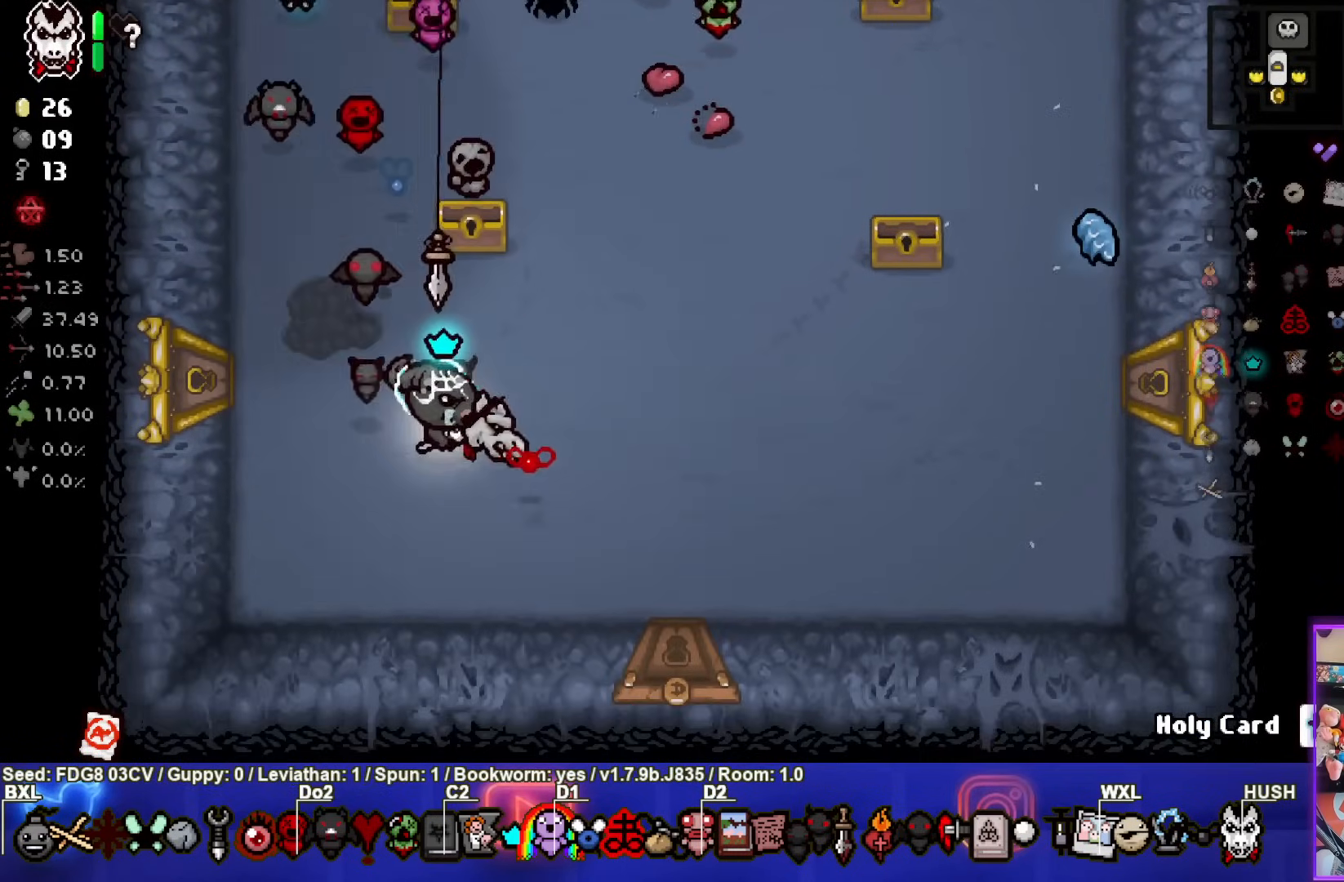
{"buttons": [], "left_stick": "down", "right_stick": "center", "events": [[383, "left_stick", "down"]]}
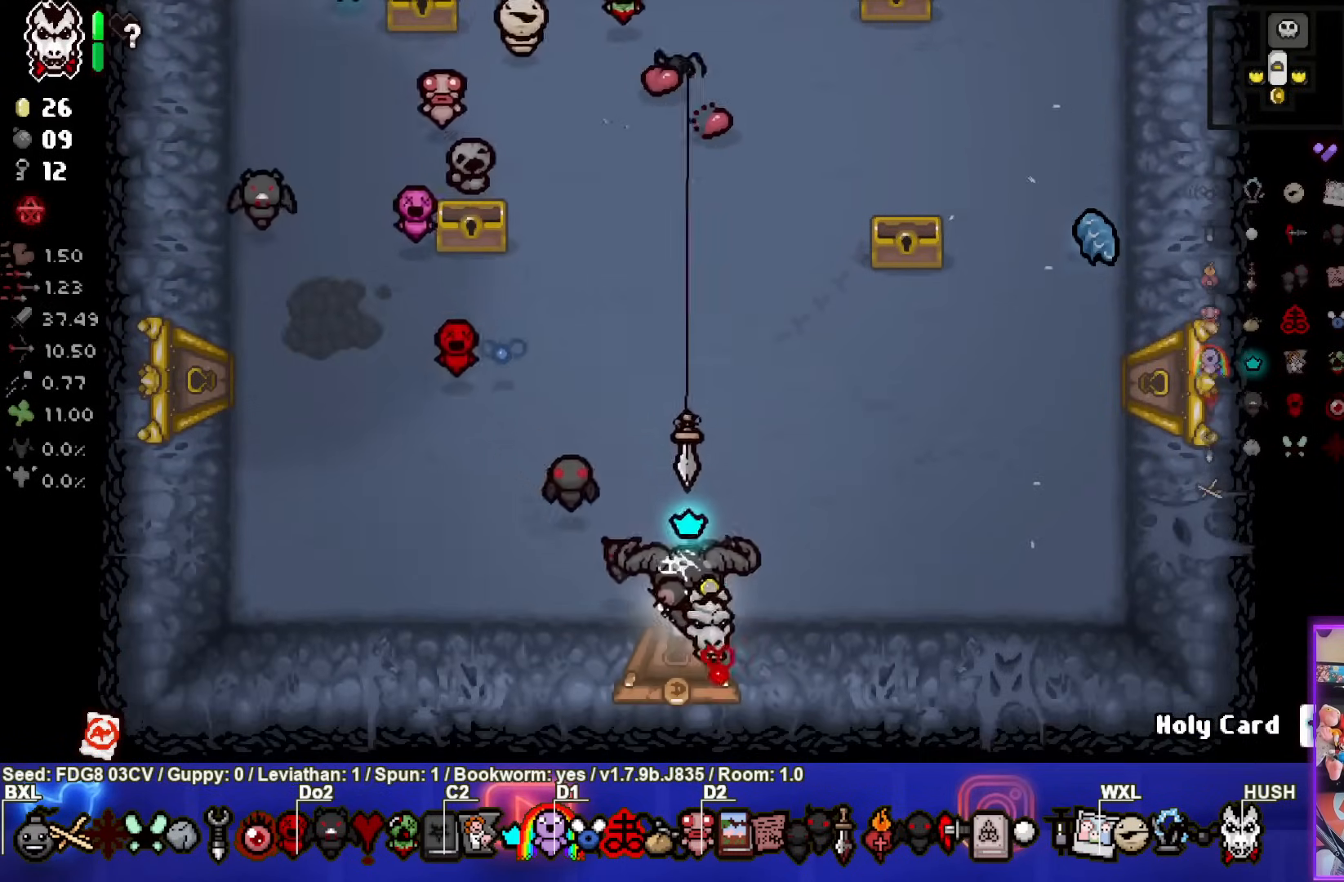
{"buttons": [], "left_stick": "center", "right_stick": "center", "events": [[233, "left_stick", "center"]]}
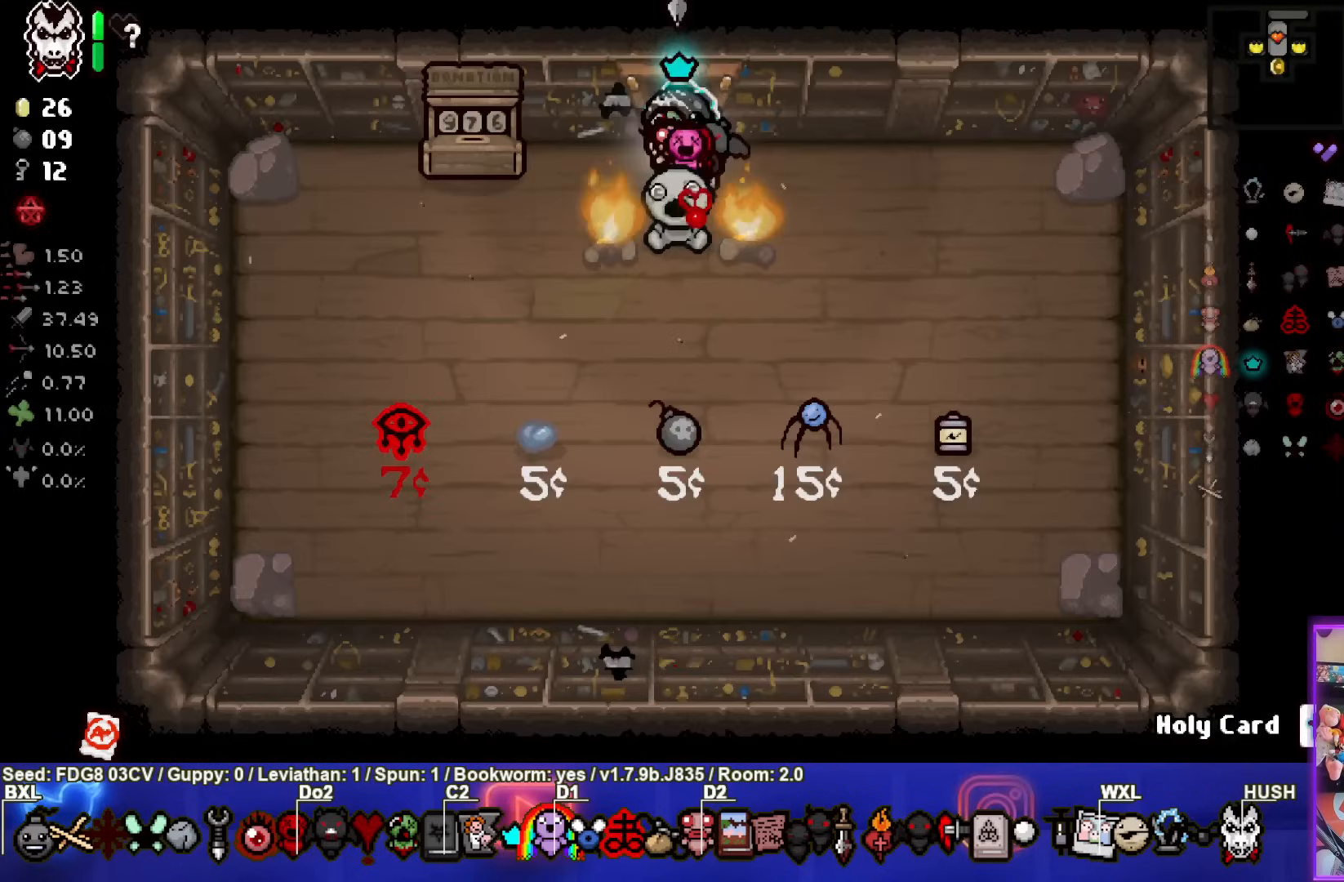
{"buttons": ["CROSS"], "left_stick": "center", "right_stick": "center", "events": [[317, "CROSS", "down"]]}
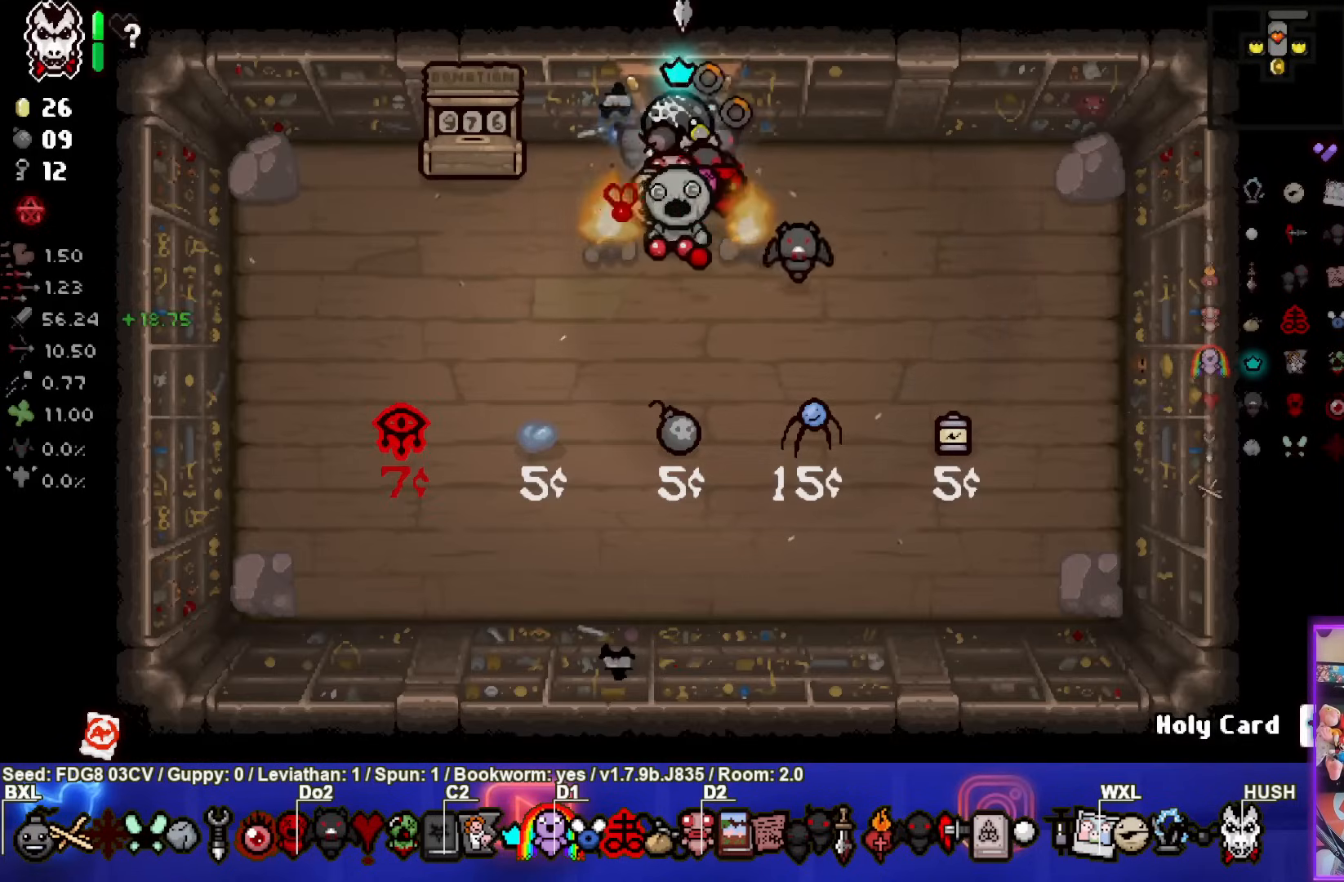
{"buttons": ["CROSS"], "left_stick": "center", "right_stick": "center", "events": [[400, "left_stick", "up"], [467, "left_stick", "center"]]}
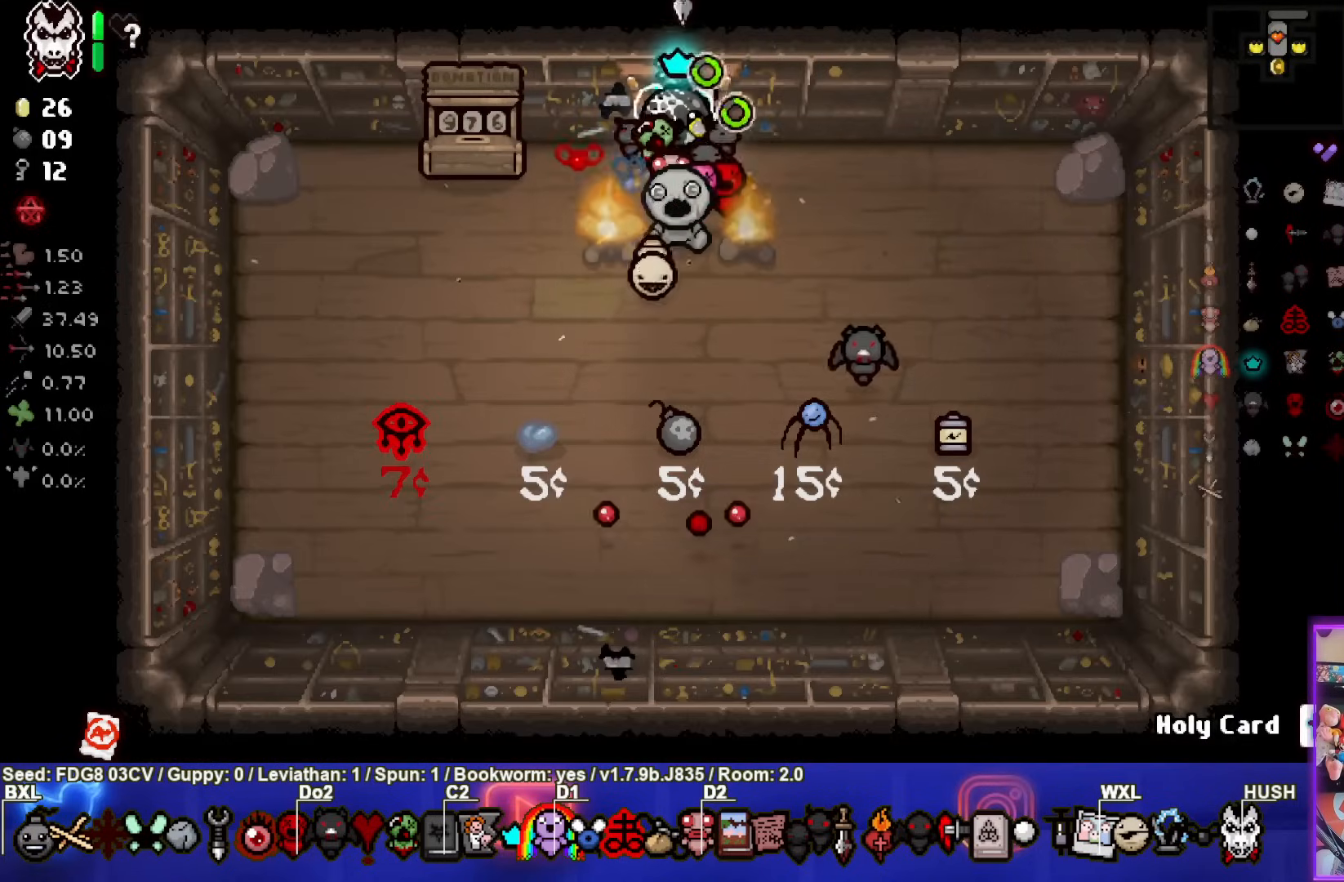
{"buttons": [], "left_stick": "center", "right_stick": "center", "events": [[217, "CROSS", "up"]]}